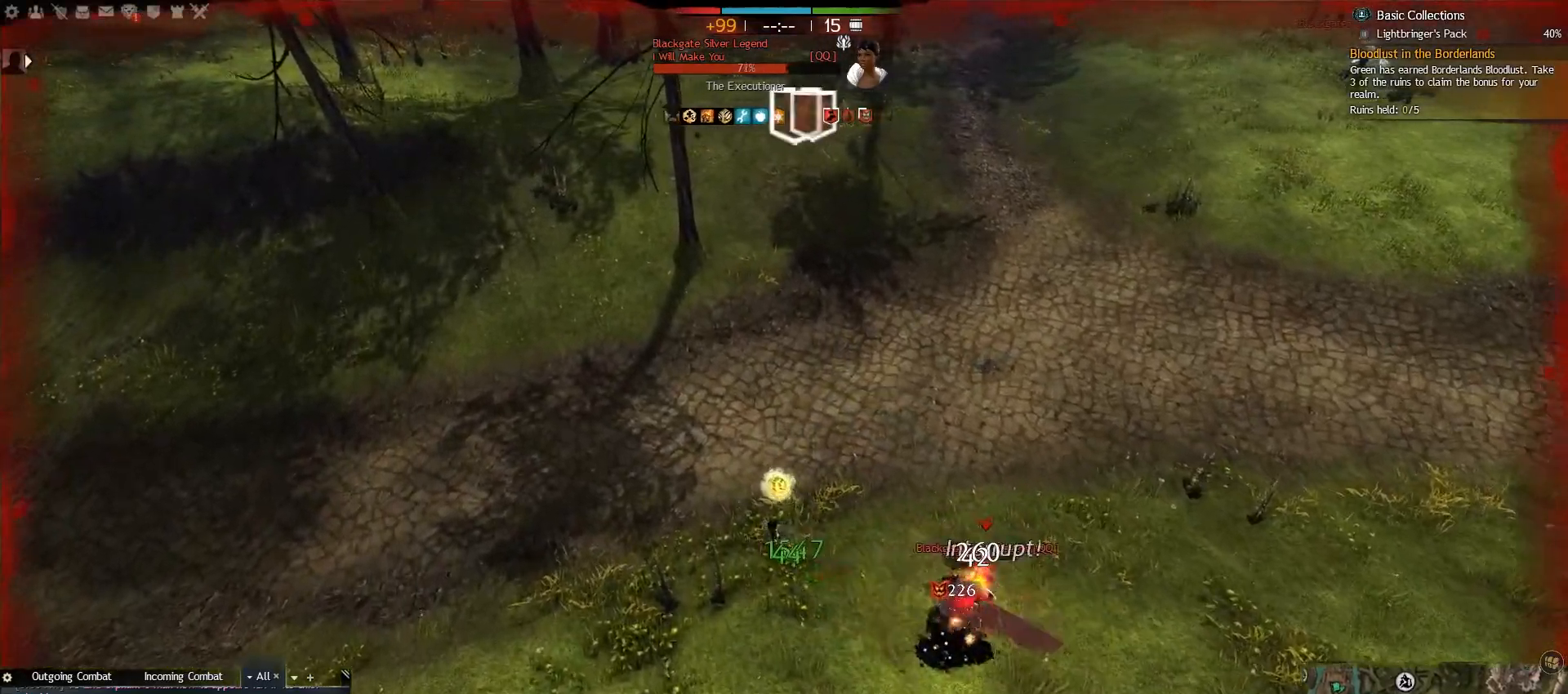
Gameplay with keyboard and mouse; each line is a JSON object with the keys and mouse buttons held at the frame after it. "events" lists presses ("down") and releases ("up") of ".", "/", "0", "1", "2", "3", "4", "5", "6", "7", "8", "9", "a", "alt_l", "alt_r", "b", "backslash", "backspace", "c", "caps_lock", "comma", "ctrl_l", "ctrl_r", "d", "e", "equals", "escape", "f", "f1", "f10", "f11", "f12", "f2", "f3", "f4", "f5", "f6", "f7", "f8", "f9", "g", "h", "i", "j", "k", "l", "lbracket", "m", "minus", "n", "o", "p", "q", "quote", "r", "rbracket", "return", "s", "semicolon", "shift_l", "shift_r", "space", "super", "t", "tab", "tilde", "u", "v", "w", "x", "y", "z", "mouse_left", "mouse_right", "mouse_wheel_up" and "mouse_wheel_down" between this image and that frame as [ms after this image, input, new state], when the widget could be followed in between. "mouse_left", "mouse_right", "mouse_wheel_up", "mouse_wheel_down" = the "left", "right", "wheel_up", "wheel_down" buttons of the "mouse" list. No other keys are recorded. Mouse movement is not recorded.
{"keys": ["a"], "mouse": [], "events": [[133, "v", "down"], [217, "v", "up"], [283, "v", "down"], [400, "v", "up"], [500, "w", "up"]]}
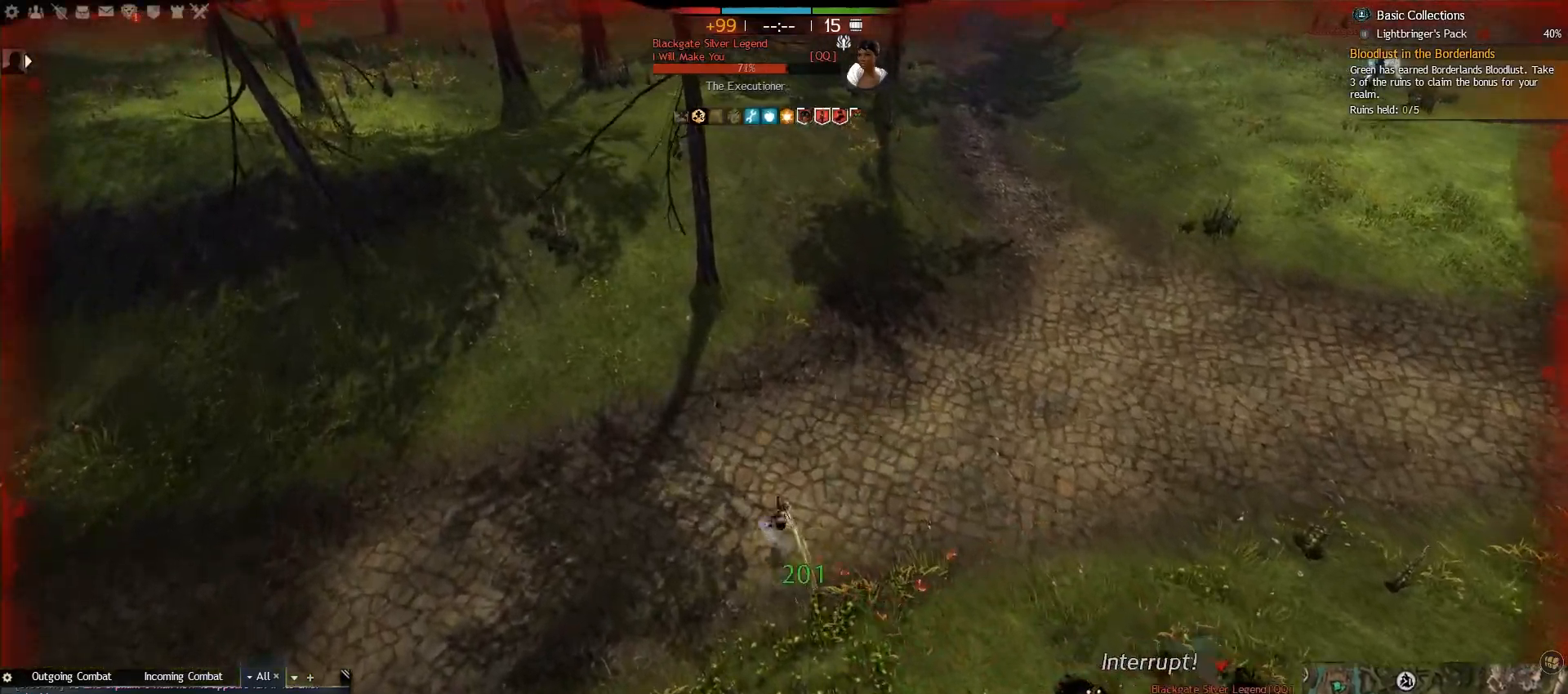
{"keys": ["e", "s"], "mouse": [], "events": [[133, "s", "down"], [183, "a", "up"], [283, "e", "down"], [400, "e", "up"], [467, "e", "down"]]}
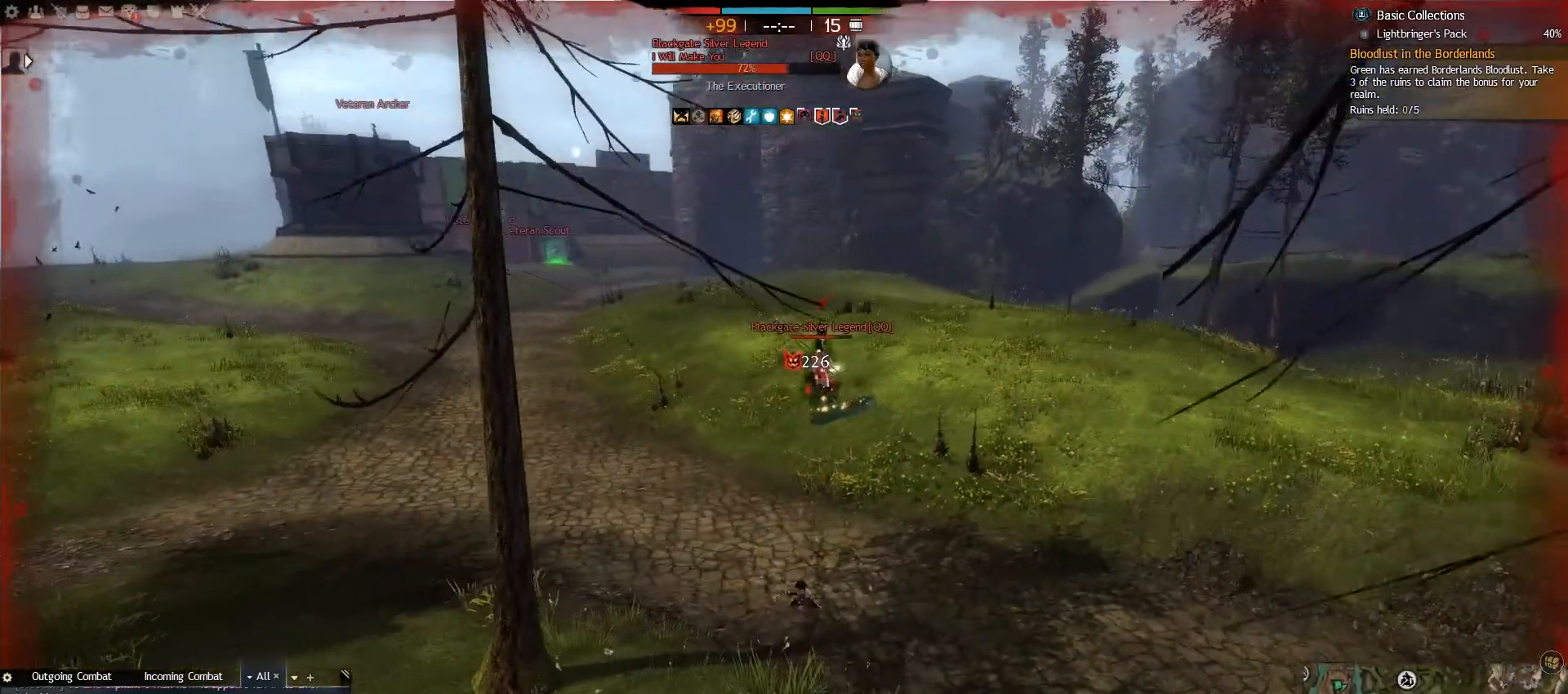
{"keys": ["e", "s"], "mouse": [], "events": [[67, "e", "up"], [117, "e", "down"], [217, "e", "up"], [267, "e", "down"], [383, "e", "up"], [450, "e", "down"]]}
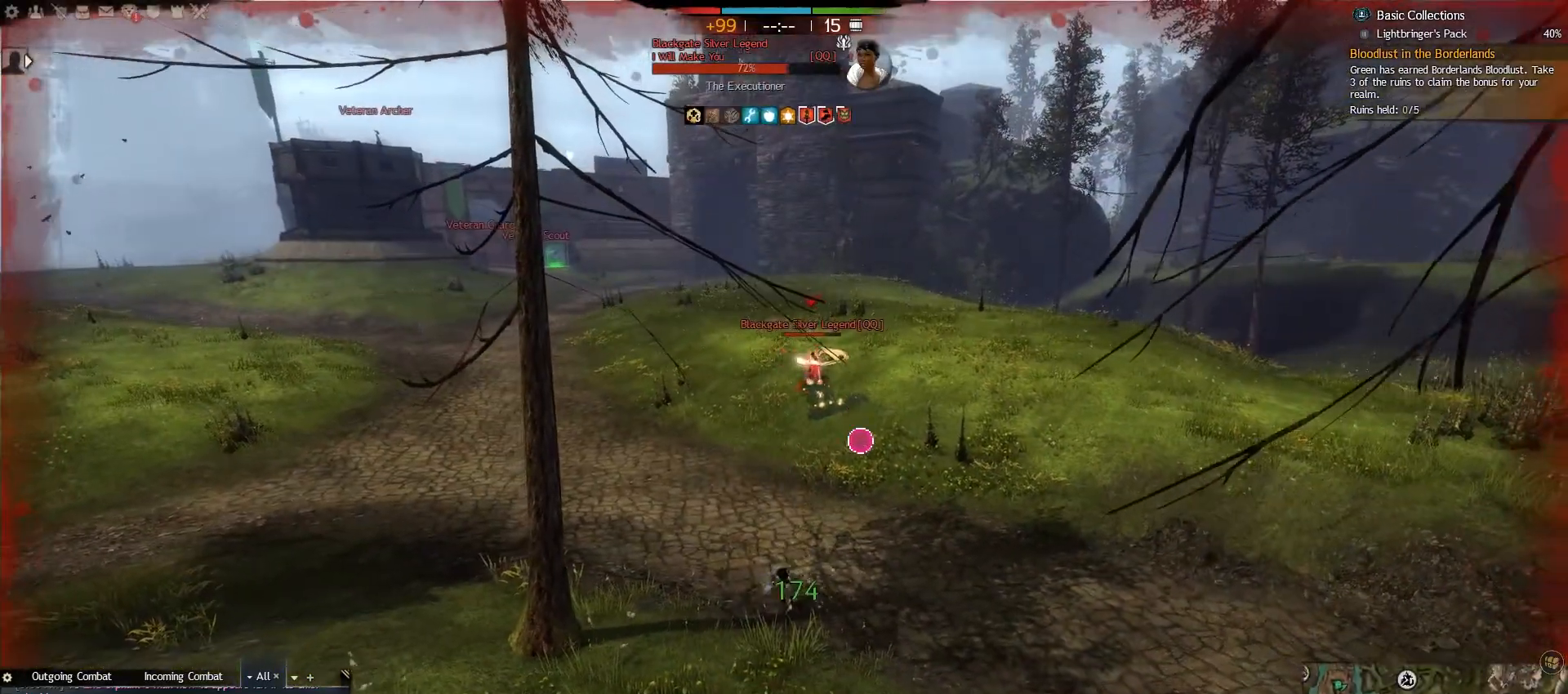
{"keys": ["e", "s"], "mouse": [], "events": [[50, "e", "up"], [117, "e", "down"], [217, "e", "up"], [300, "e", "down"], [400, "e", "up"], [467, "e", "down"]]}
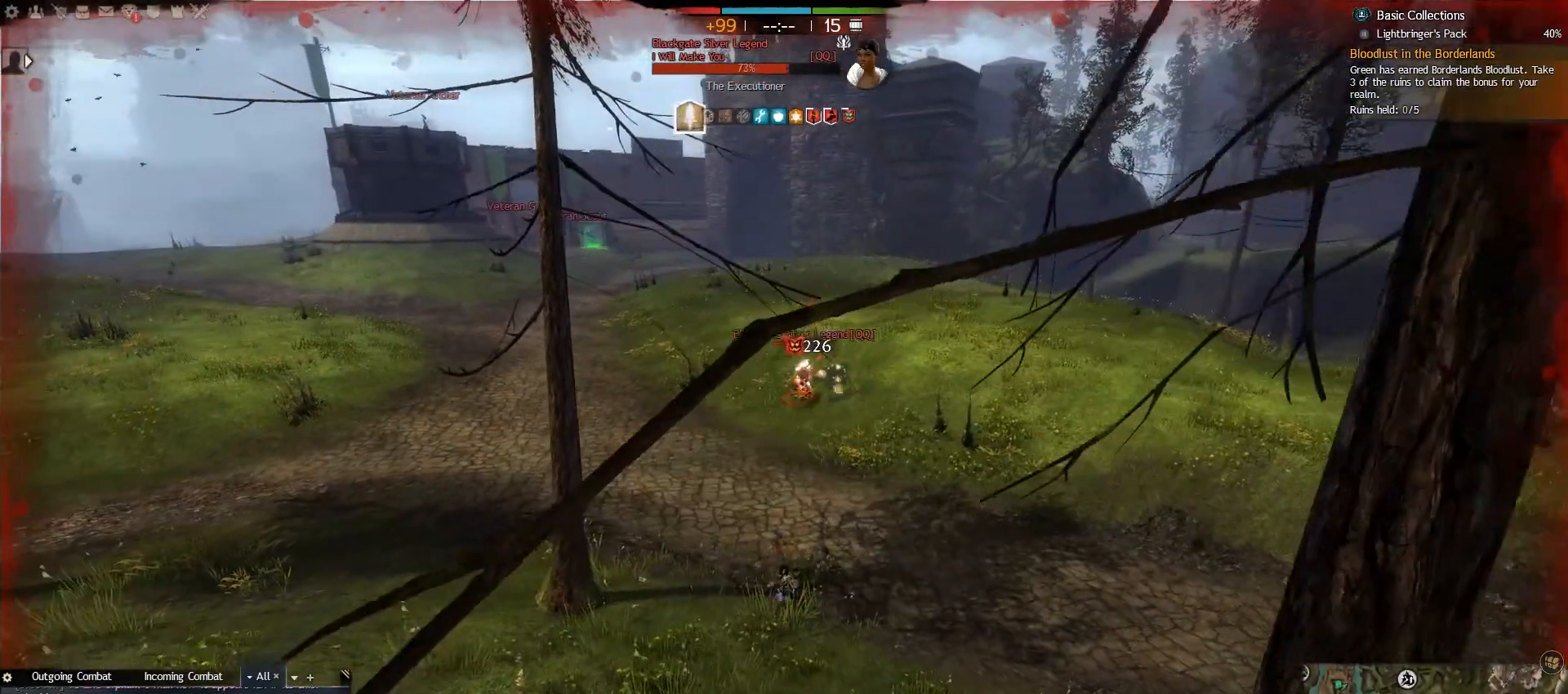
{"keys": ["s"], "mouse": [], "events": [[67, "e", "up"], [150, "e", "down"], [250, "e", "up"], [317, "e", "down"], [433, "e", "up"]]}
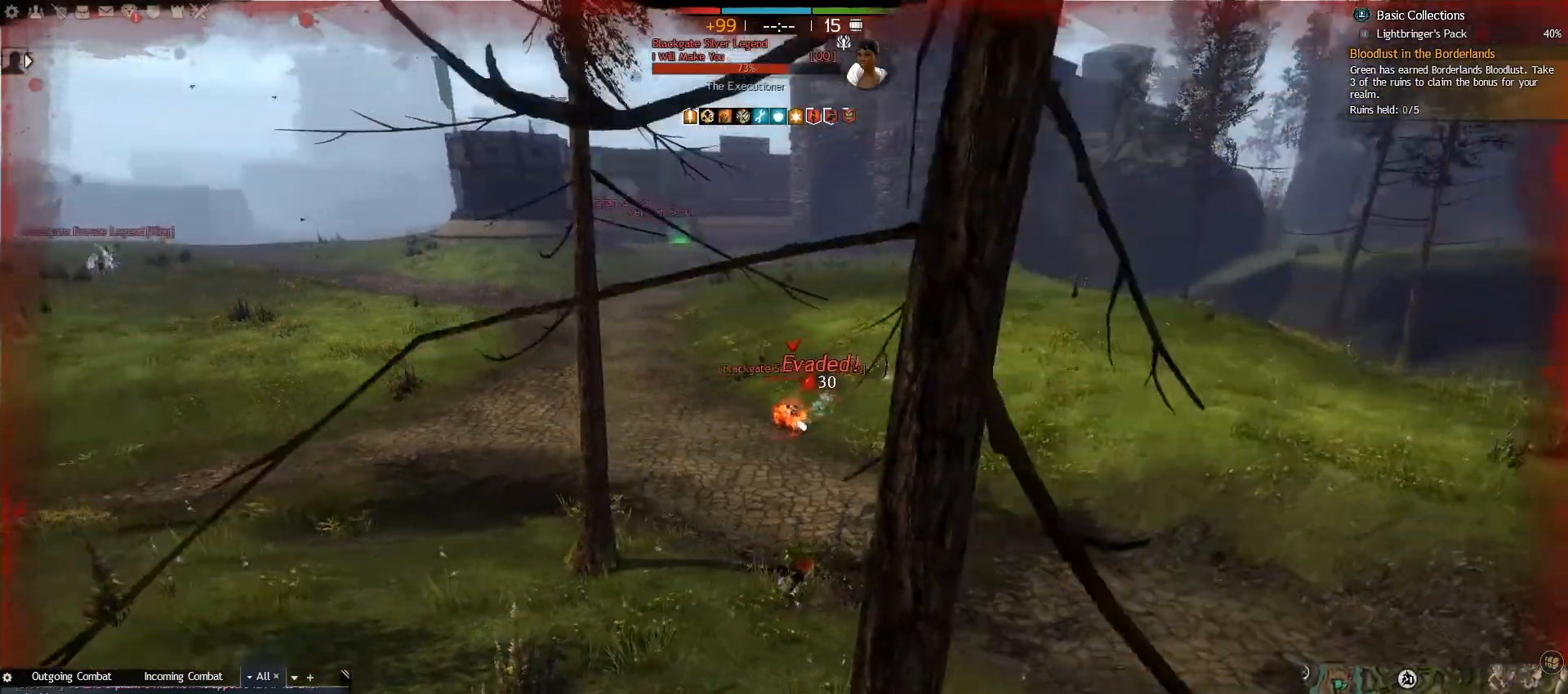
{"keys": ["d"], "mouse": [], "events": [[67, "3", "down"], [183, "3", "up"], [300, "d", "down"], [383, "s", "up"]]}
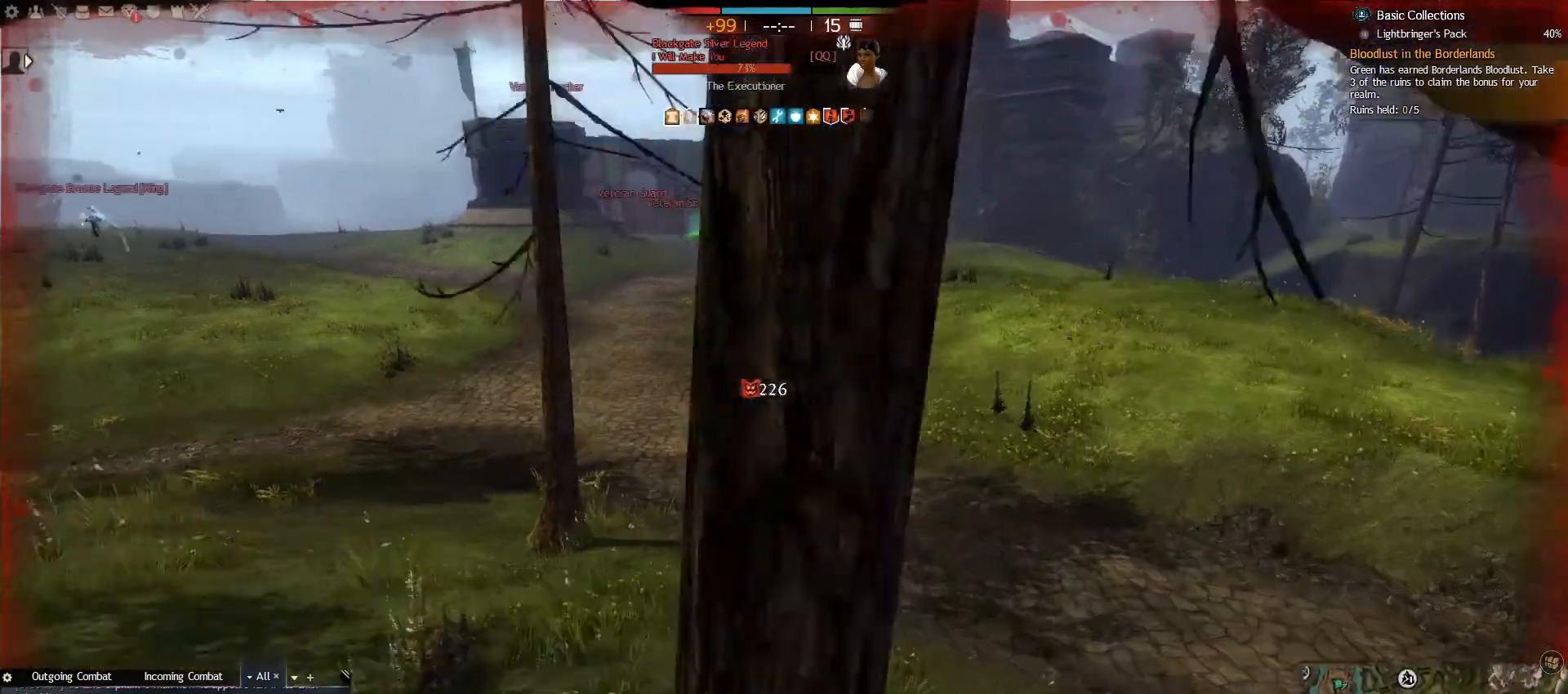
{"keys": ["d"], "mouse": [], "events": []}
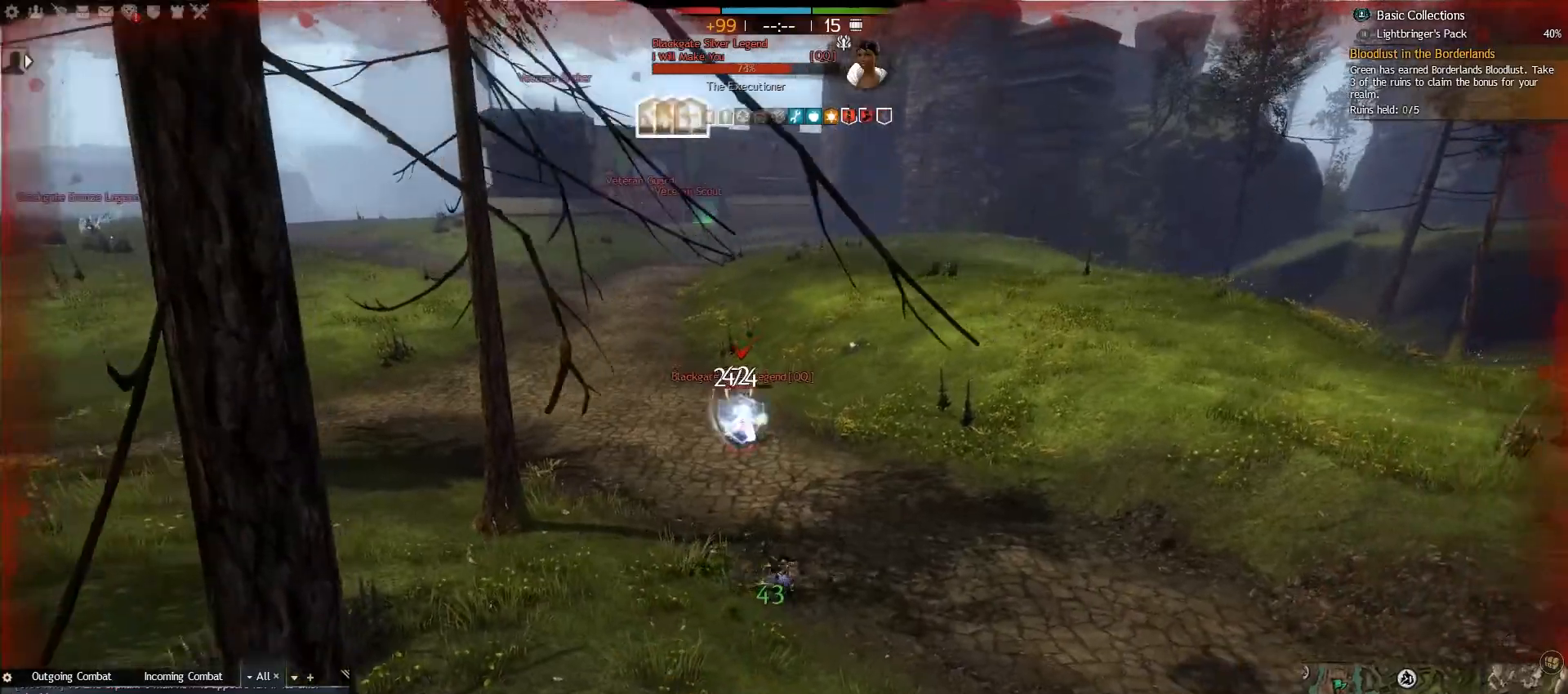
{"keys": ["d"], "mouse": [], "events": [[367, "2", "down"], [500, "2", "up"]]}
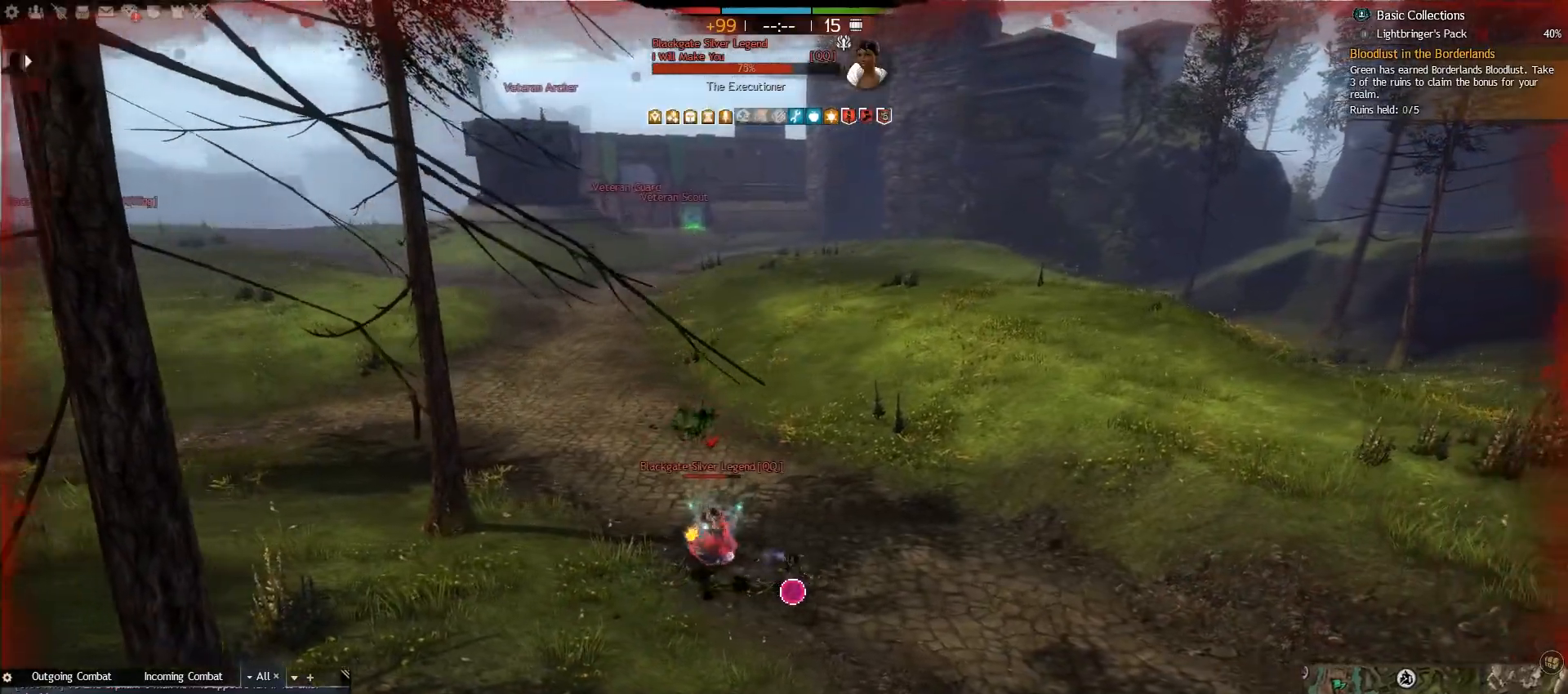
{"keys": ["d"], "mouse": [], "events": []}
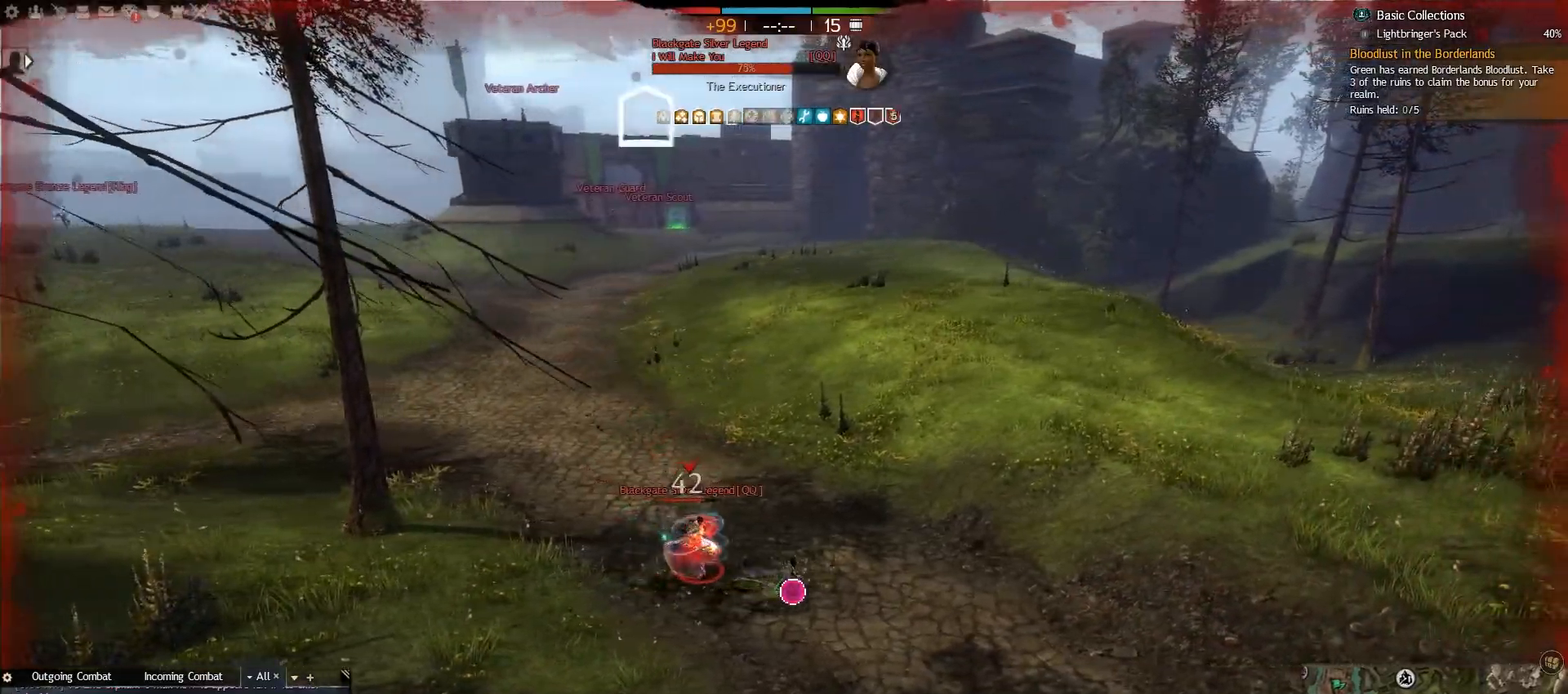
{"keys": ["d", "w"], "mouse": [], "events": [[133, "w", "down"], [367, "v", "down"], [467, "v", "up"]]}
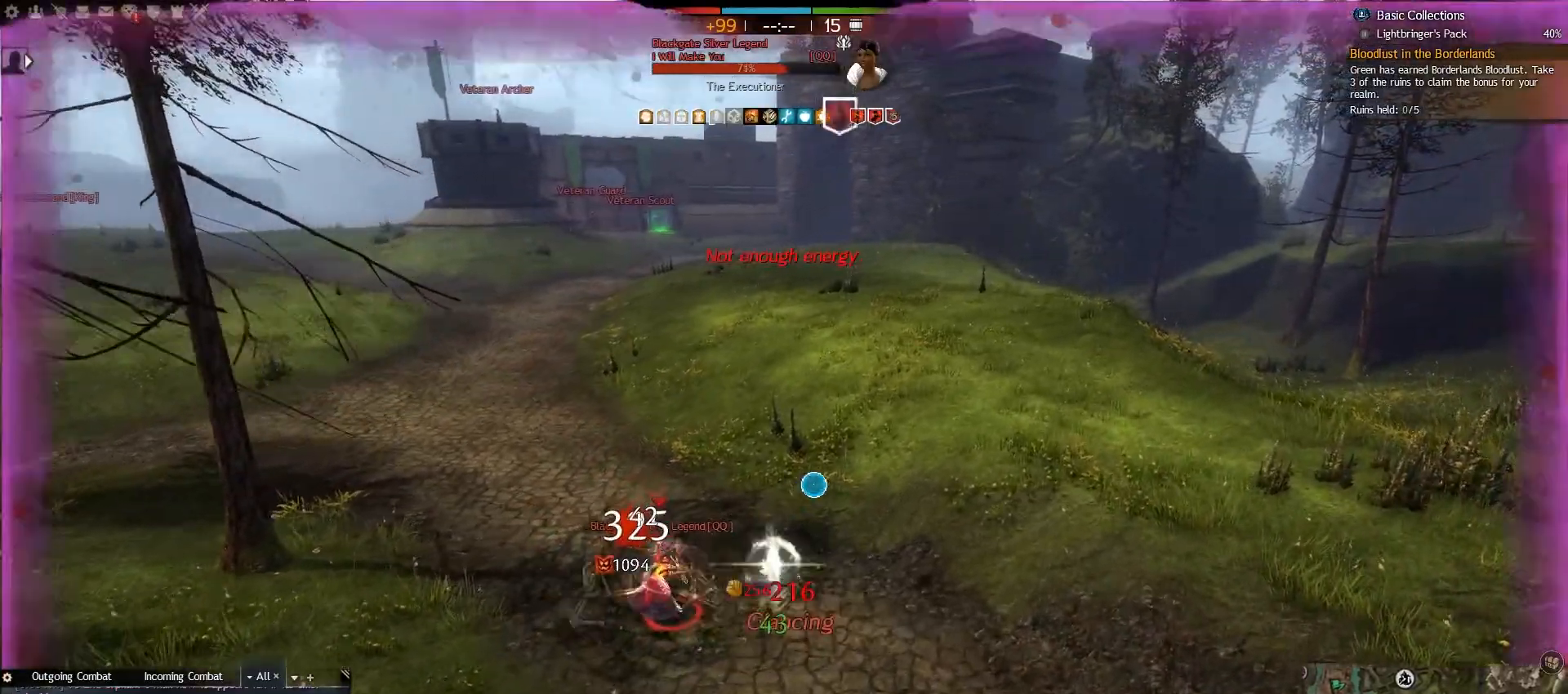
{"keys": ["d", "t", "w"], "mouse": [], "events": [[17, "v", "down"], [133, "v", "up"], [367, "t", "down"]]}
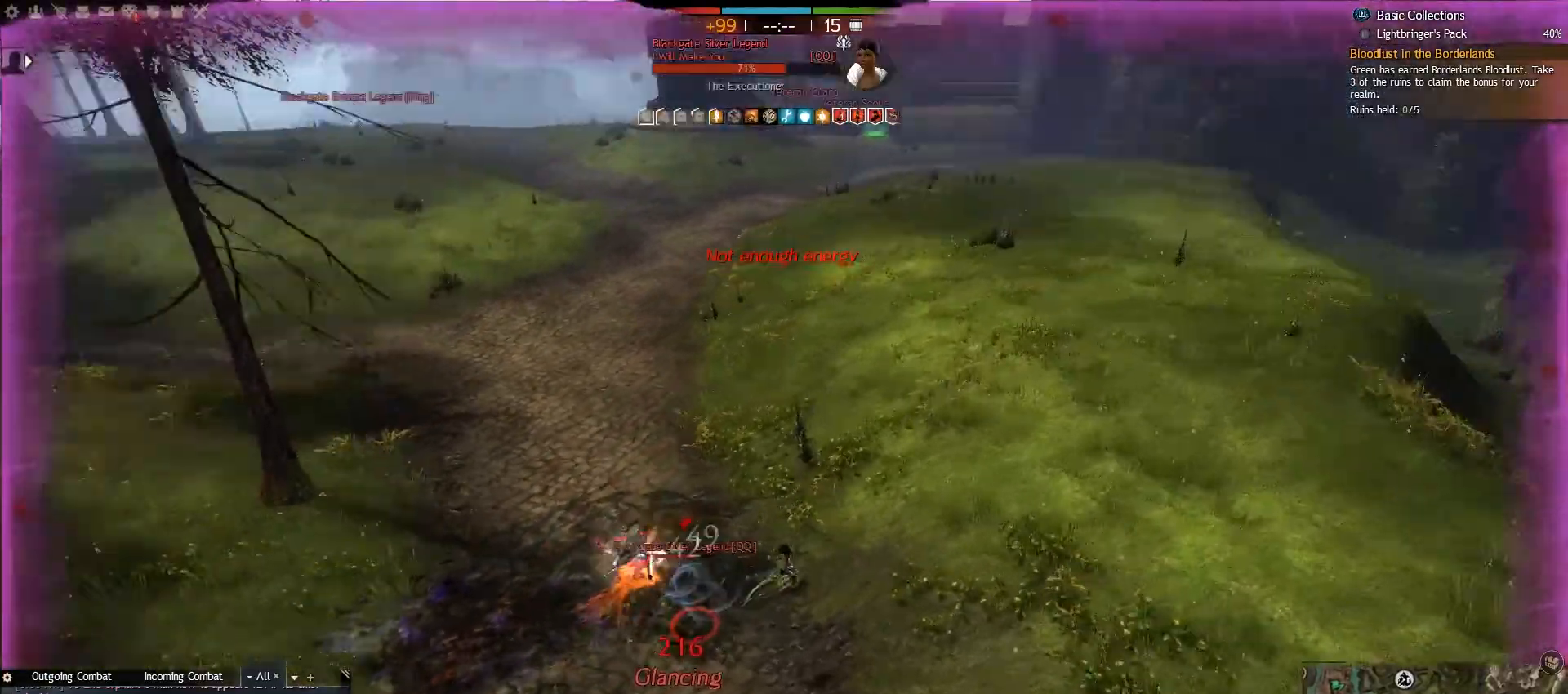
{"keys": ["a", "w"], "mouse": [], "events": [[33, "a", "down"], [50, "t", "up"], [150, "d", "up"], [167, "w", "up"], [483, "w", "down"]]}
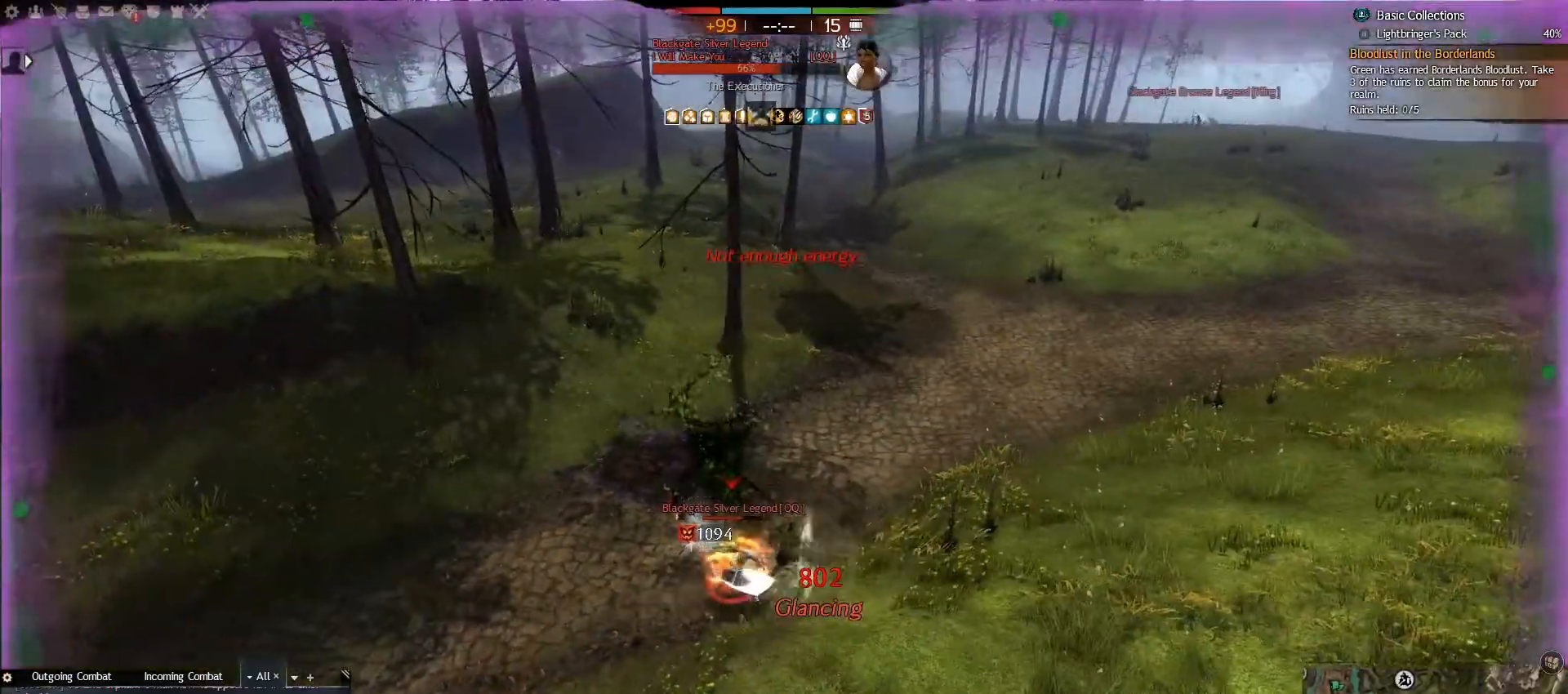
{"keys": ["a", "w"], "mouse": [], "events": [[367, "3", "down"], [500, "3", "up"]]}
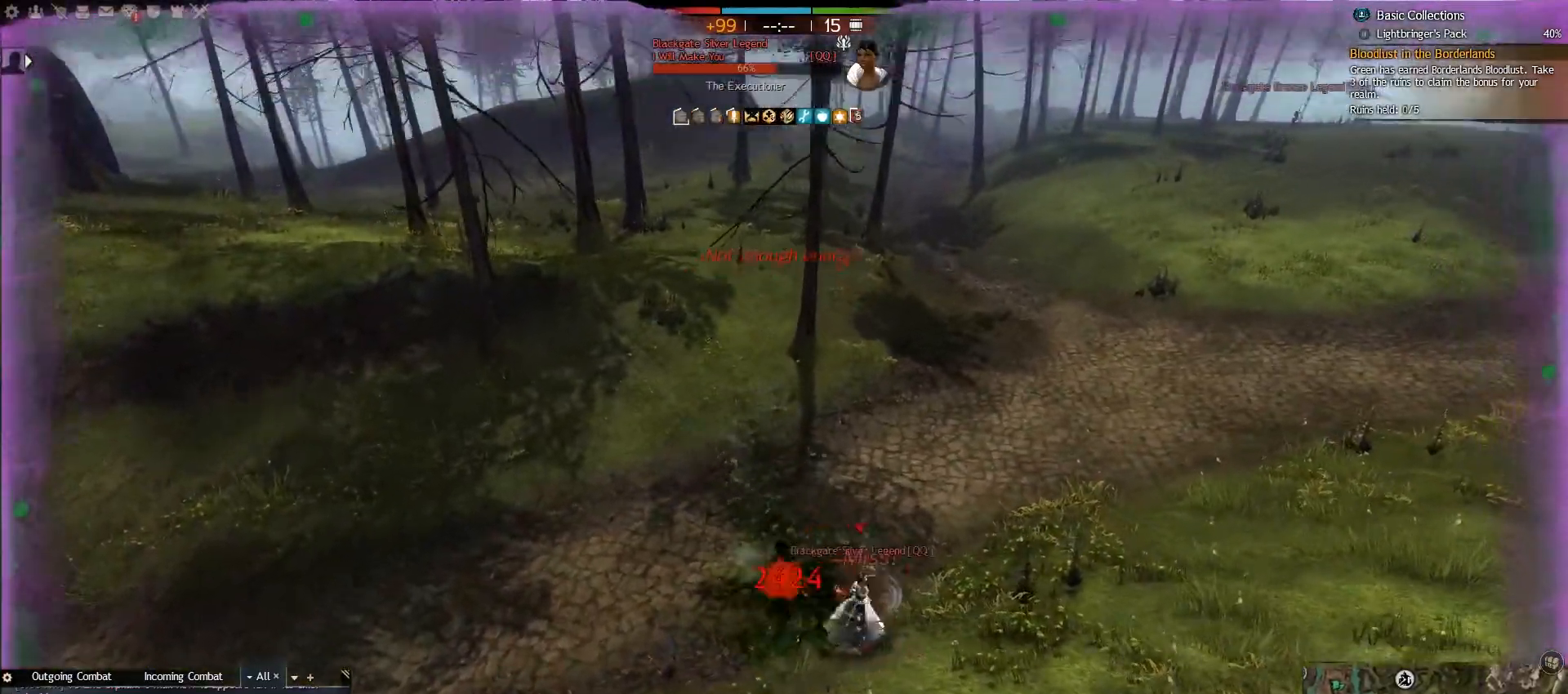
{"keys": ["a", "w"], "mouse": [], "events": [[233, "t", "down"], [350, "t", "up"]]}
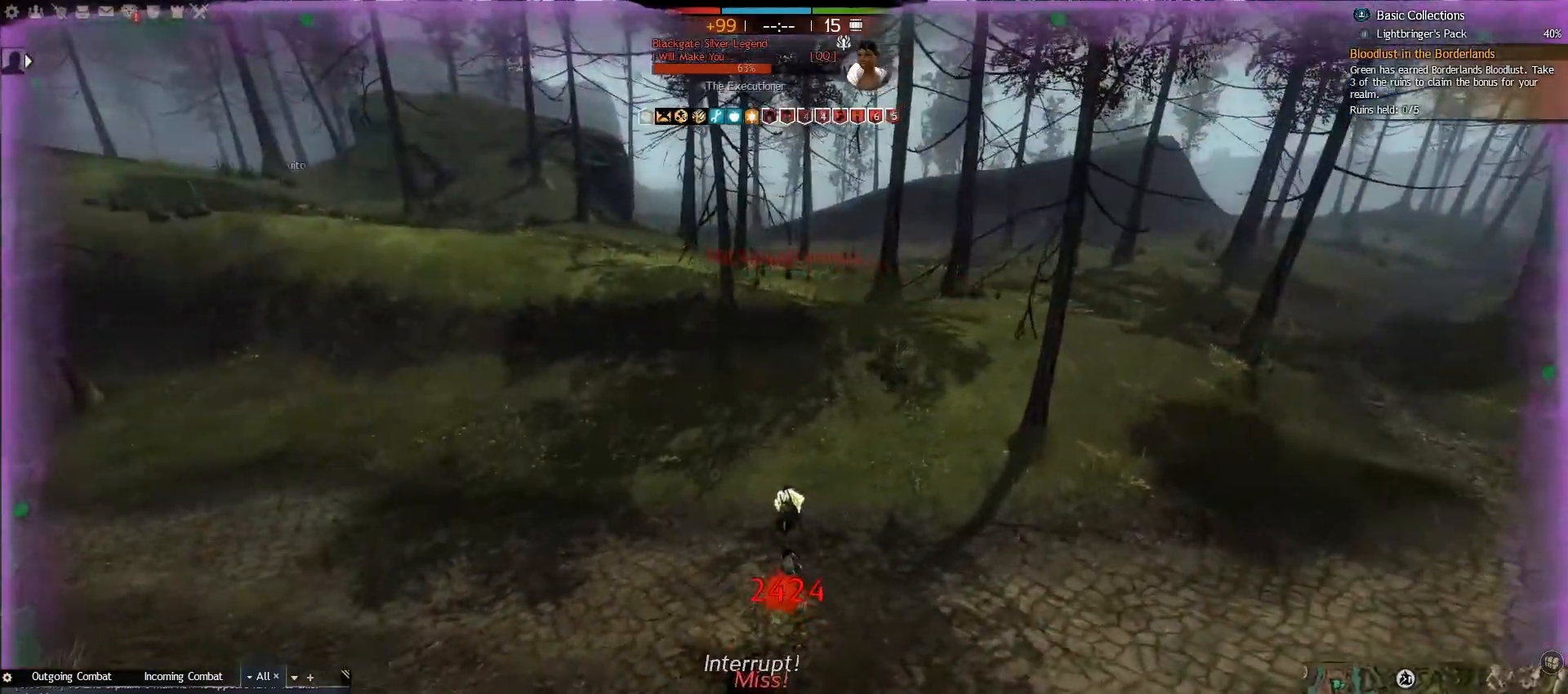
{"keys": ["w"], "mouse": [], "events": [[483, "a", "up"]]}
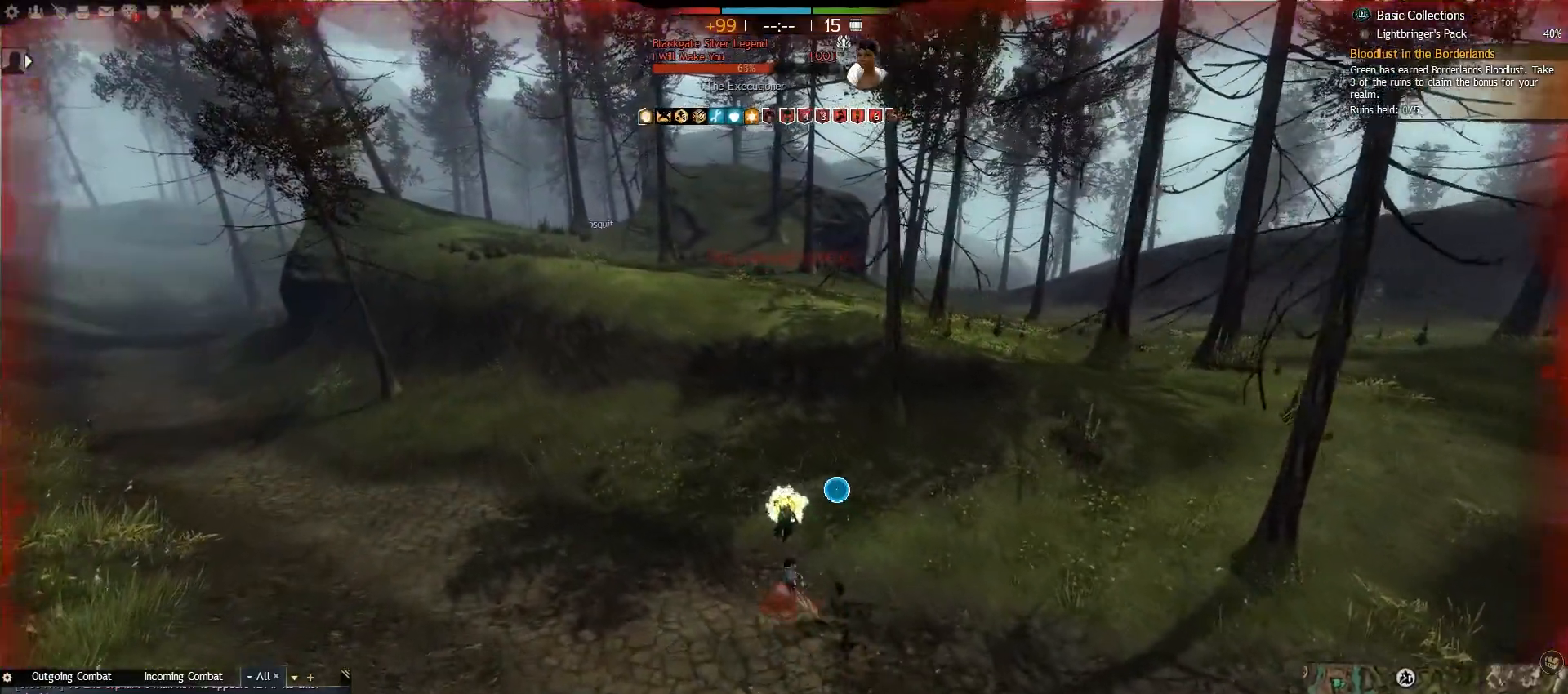
{"keys": ["s"], "mouse": [], "events": [[217, "d", "down"], [267, "w", "up"], [400, "s", "down"], [417, "d", "up"]]}
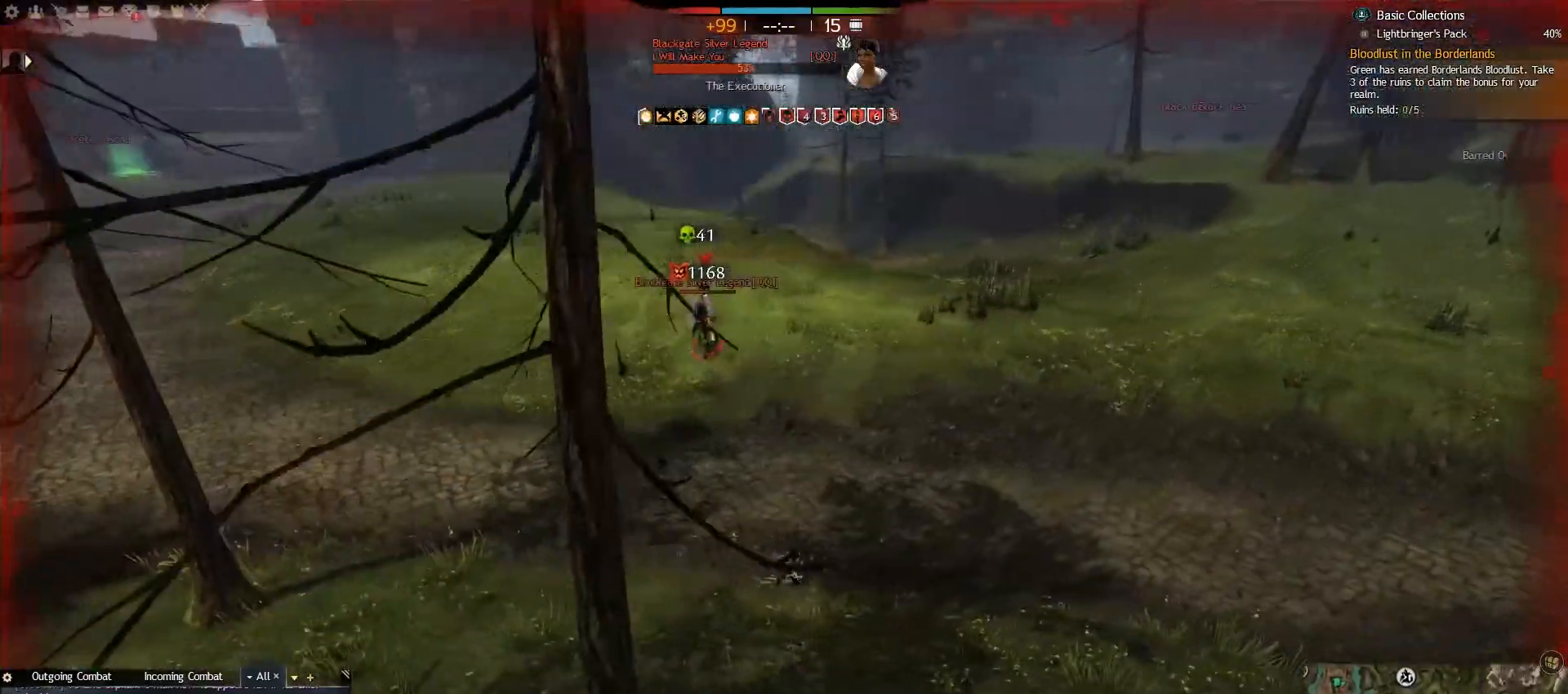
{"keys": ["s"], "mouse": [], "events": [[17, "e", "down"], [133, "e", "up"], [200, "e", "down"], [317, "e", "up"], [367, "e", "down"], [483, "e", "up"]]}
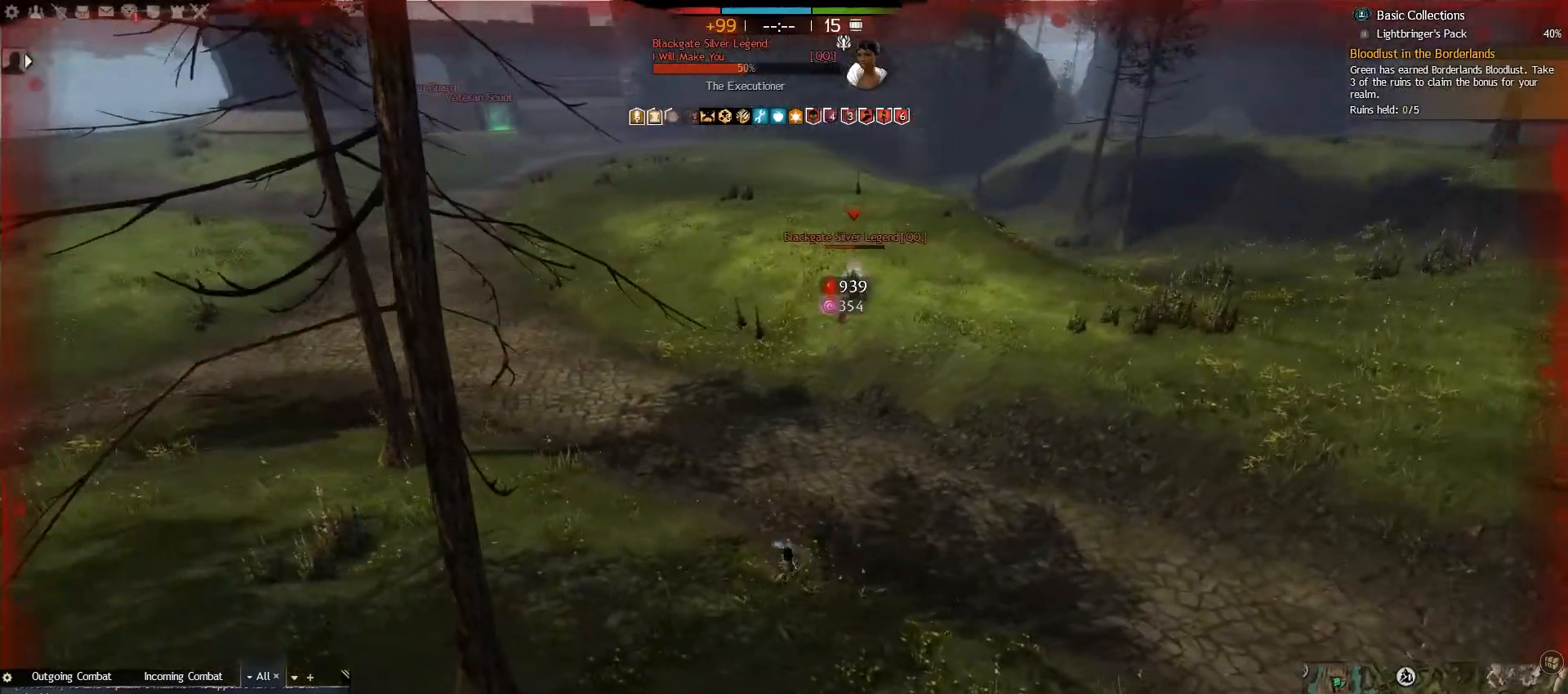
{"keys": ["a", "e", "s"], "mouse": [], "events": [[50, "e", "down"], [150, "e", "up"], [200, "e", "down"], [300, "e", "up"], [367, "e", "down"], [500, "a", "down"]]}
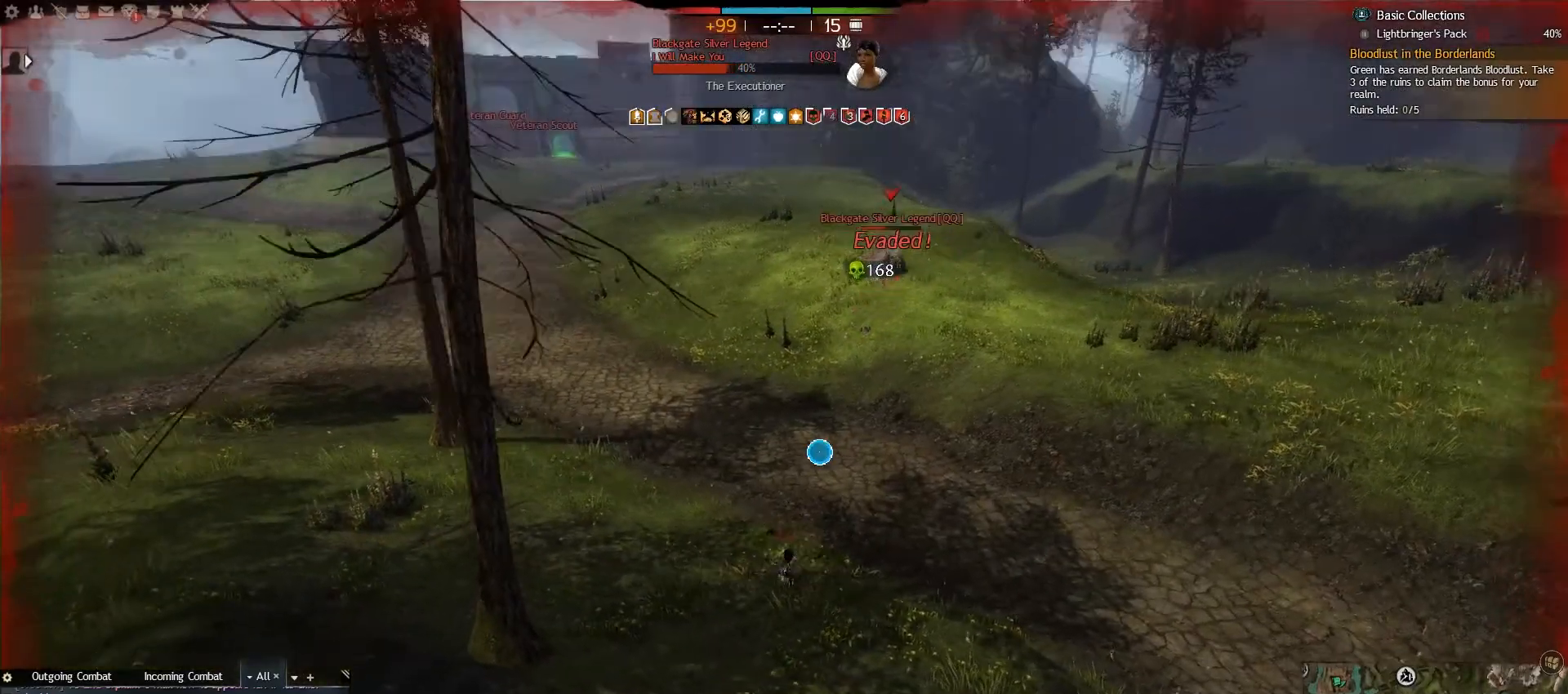
{"keys": ["a", "w"], "mouse": [], "events": [[17, "e", "up"], [67, "s", "up"], [100, "e", "down"], [217, "w", "down"], [267, "e", "up"], [350, "e", "down"], [483, "e", "up"]]}
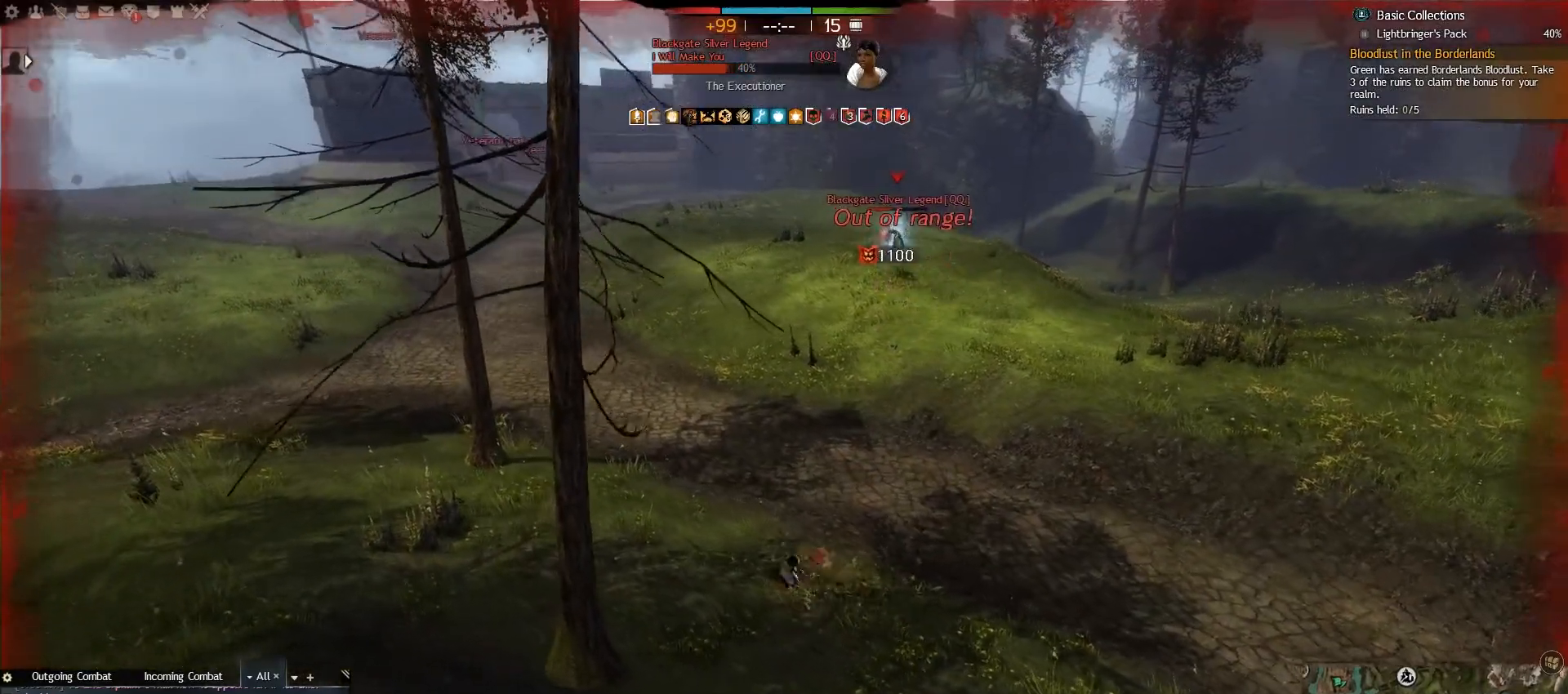
{"keys": ["e", "w"], "mouse": [], "events": [[50, "e", "down"], [67, "a", "up"], [183, "e", "up"], [283, "e", "down"], [400, "e", "up"], [483, "e", "down"]]}
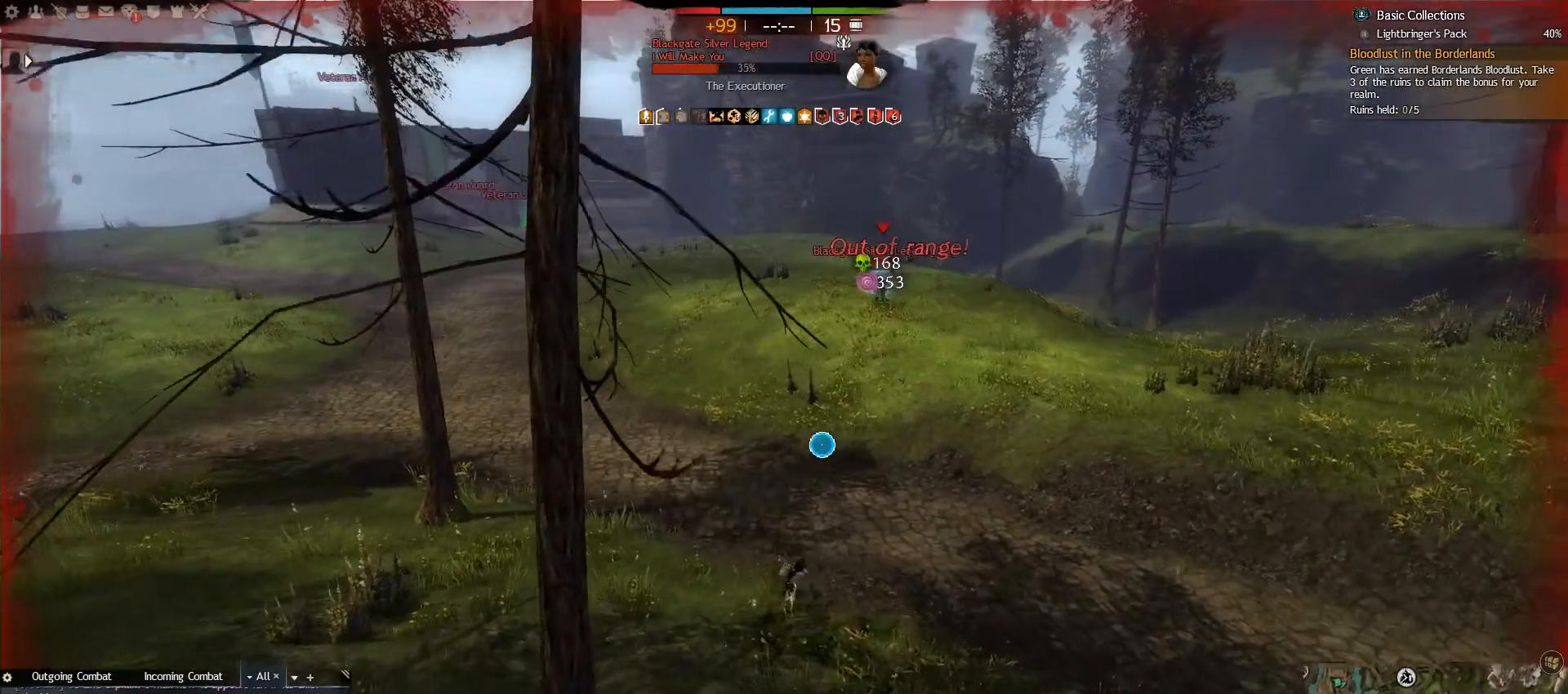
{"keys": ["a", "w"], "mouse": [], "events": [[117, "e", "up"], [133, "a", "down"], [183, "e", "down"], [317, "e", "up"], [383, "e", "down"], [500, "e", "up"]]}
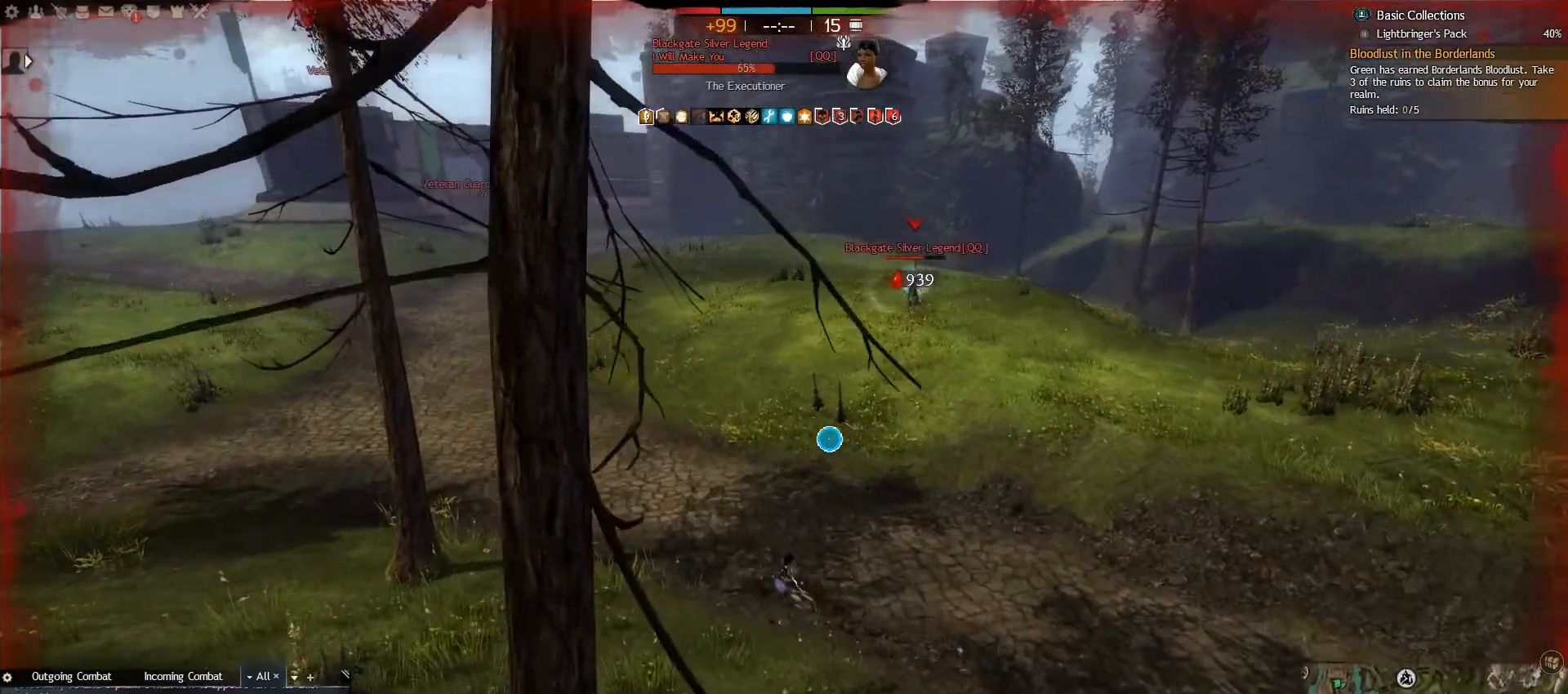
{"keys": ["a", "e", "w"], "mouse": [], "events": [[67, "e", "down"], [183, "e", "up"], [267, "e", "down"], [383, "e", "up"], [467, "e", "down"]]}
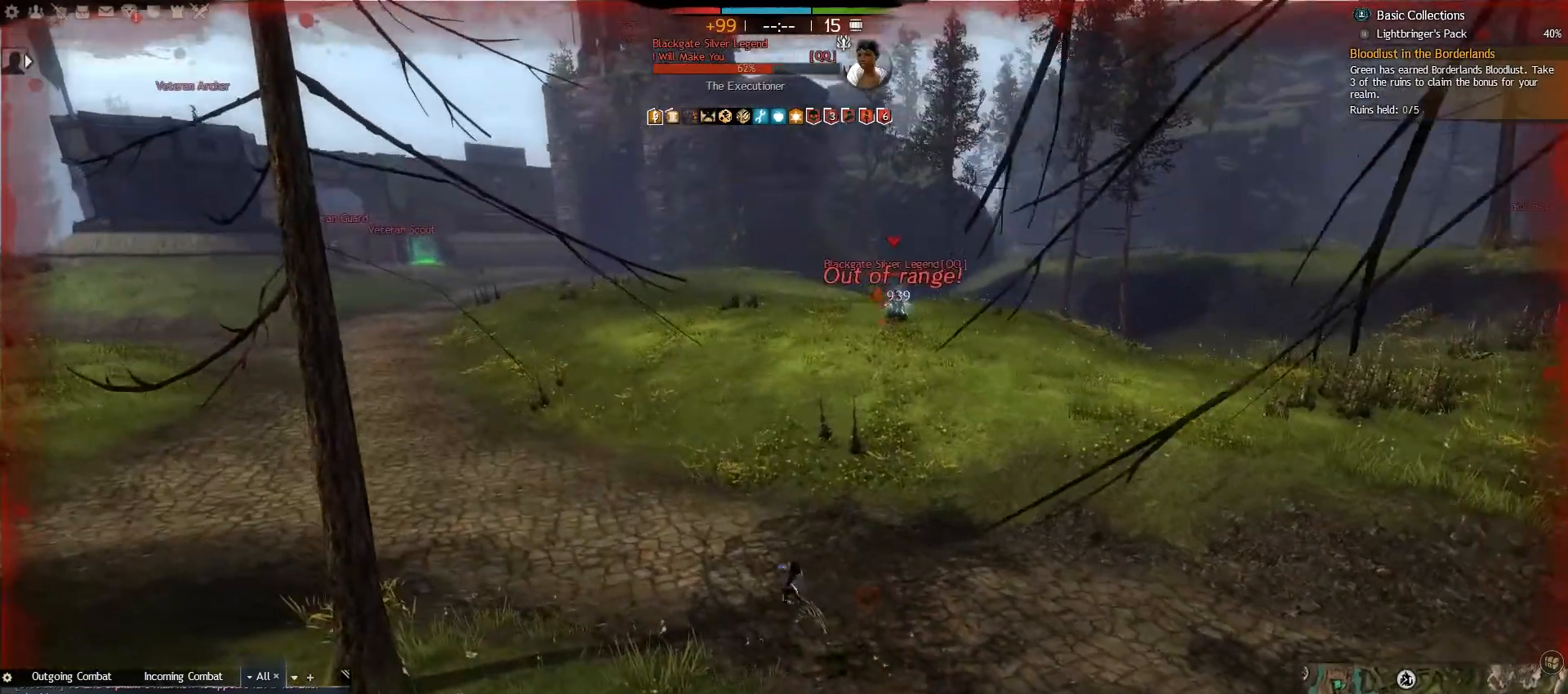
{"keys": ["e", "s"], "mouse": [], "events": [[67, "w", "up"], [300, "e", "up"], [317, "e", "down"], [417, "s", "down"], [450, "a", "up"]]}
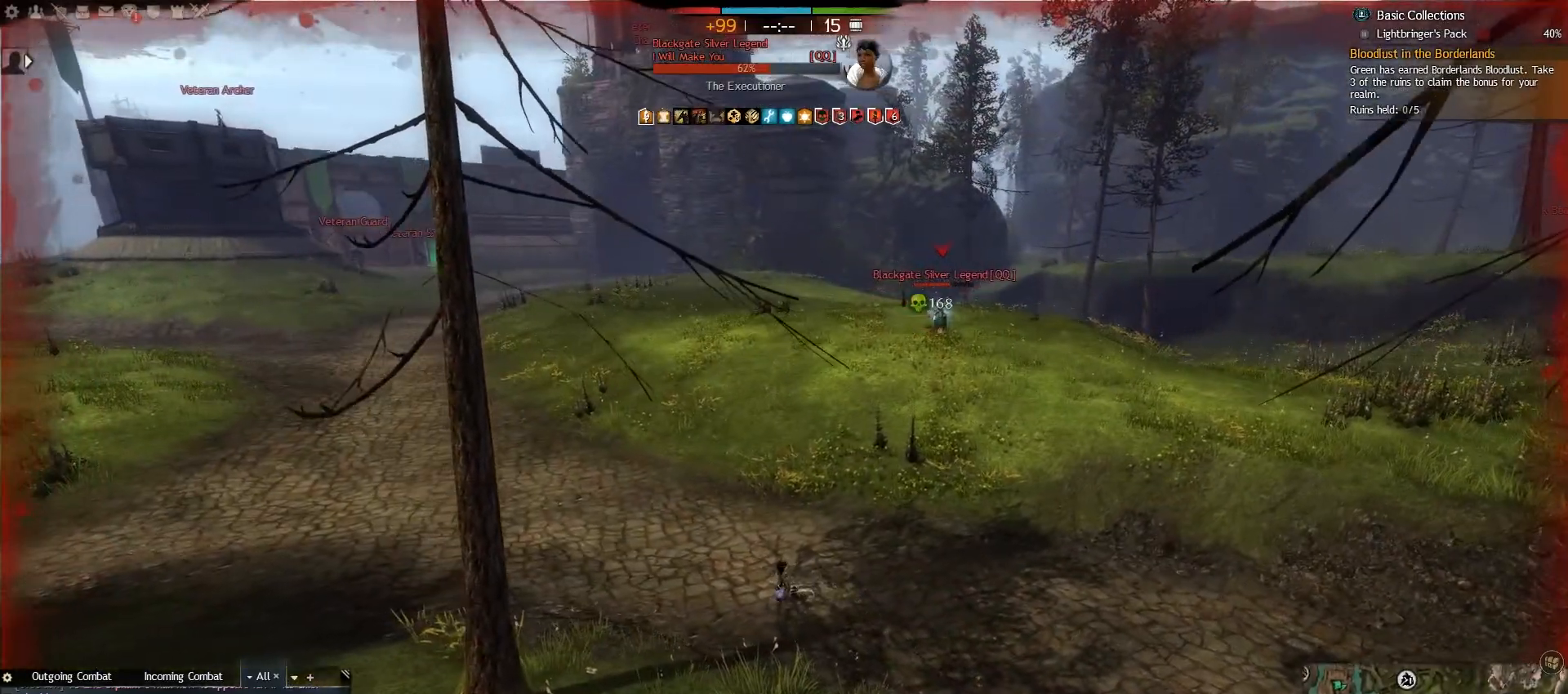
{"keys": ["e", "s"], "mouse": [], "events": [[267, "e", "up"], [400, "e", "down"]]}
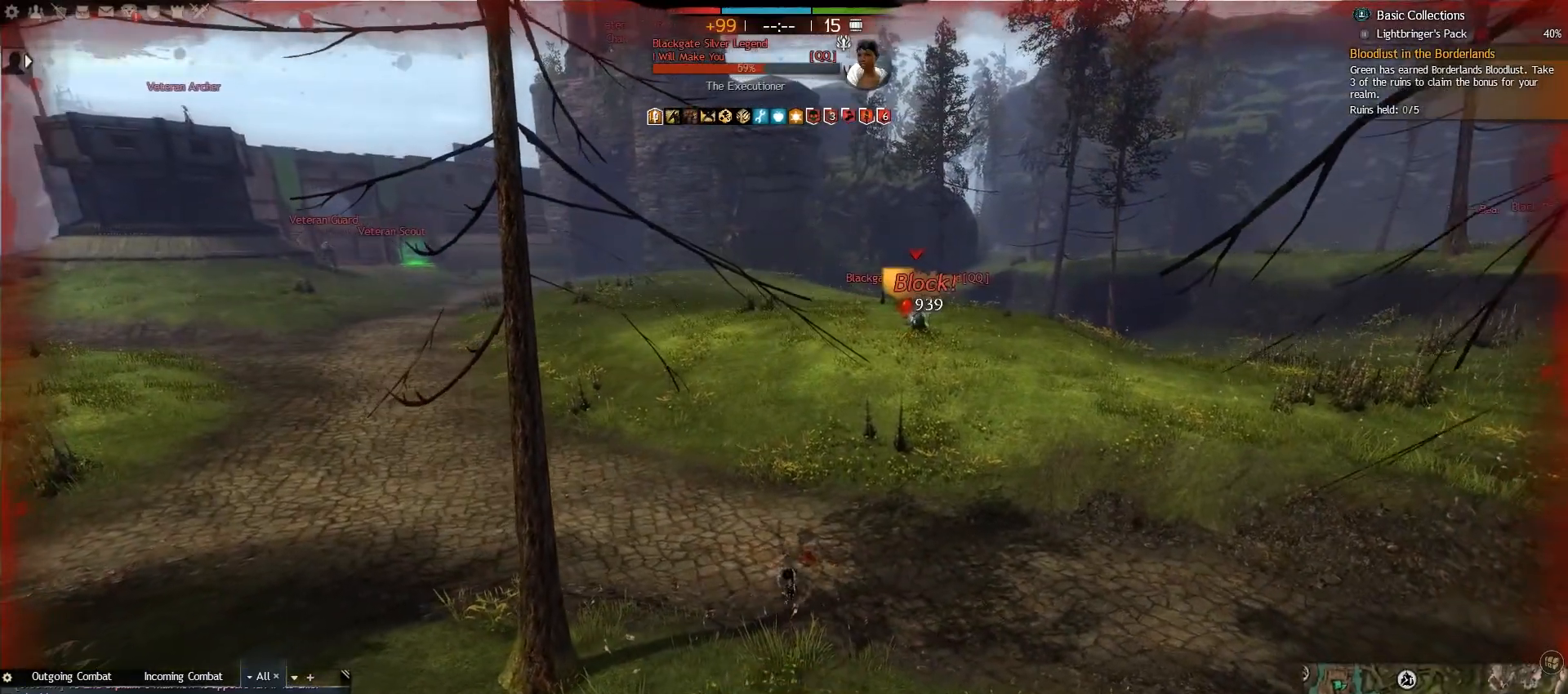
{"keys": ["e", "s"], "mouse": [], "events": [[17, "e", "up"], [100, "e", "down"], [217, "e", "up"], [267, "e", "down"], [400, "e", "up"], [467, "e", "down"]]}
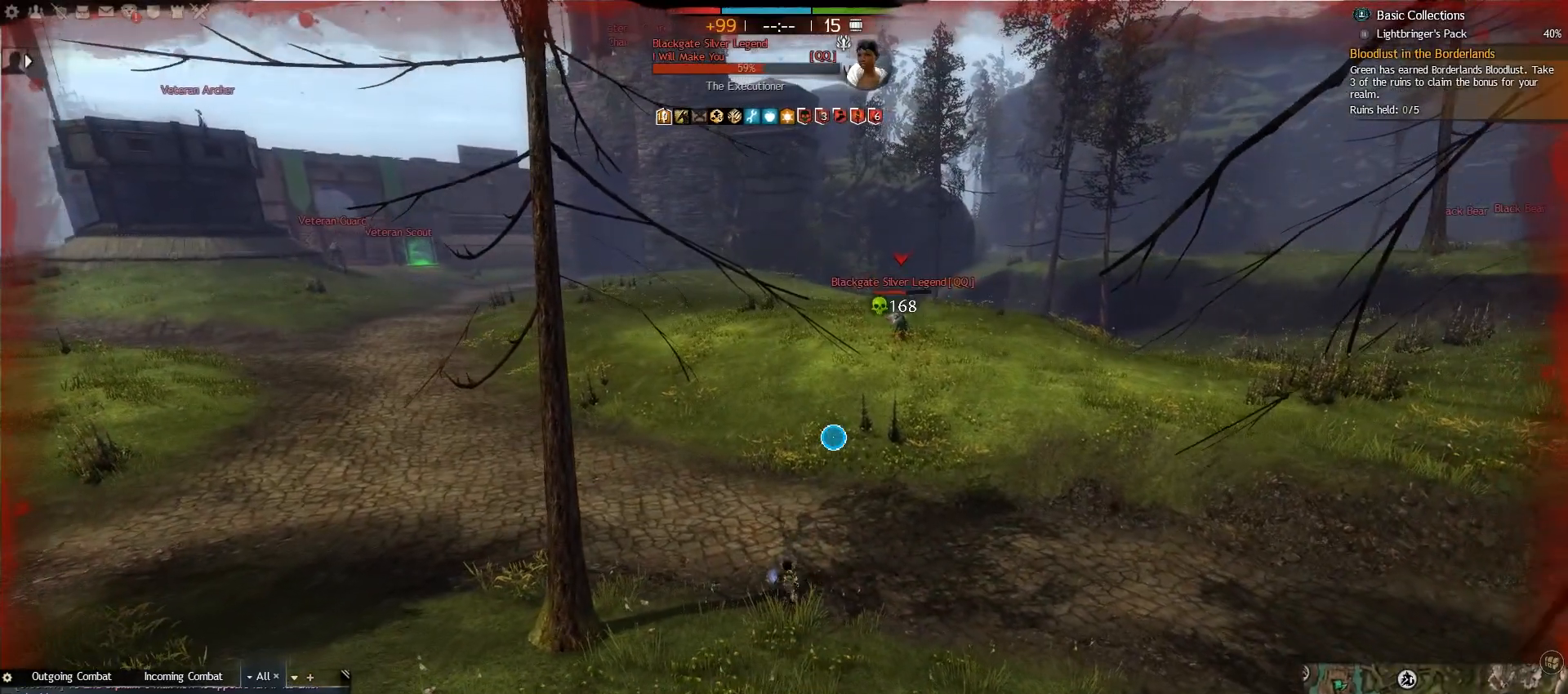
{"keys": ["e", "s"], "mouse": [], "events": [[67, "e", "up"], [150, "e", "down"], [267, "e", "up"], [333, "e", "down"], [467, "e", "up"], [500, "e", "down"]]}
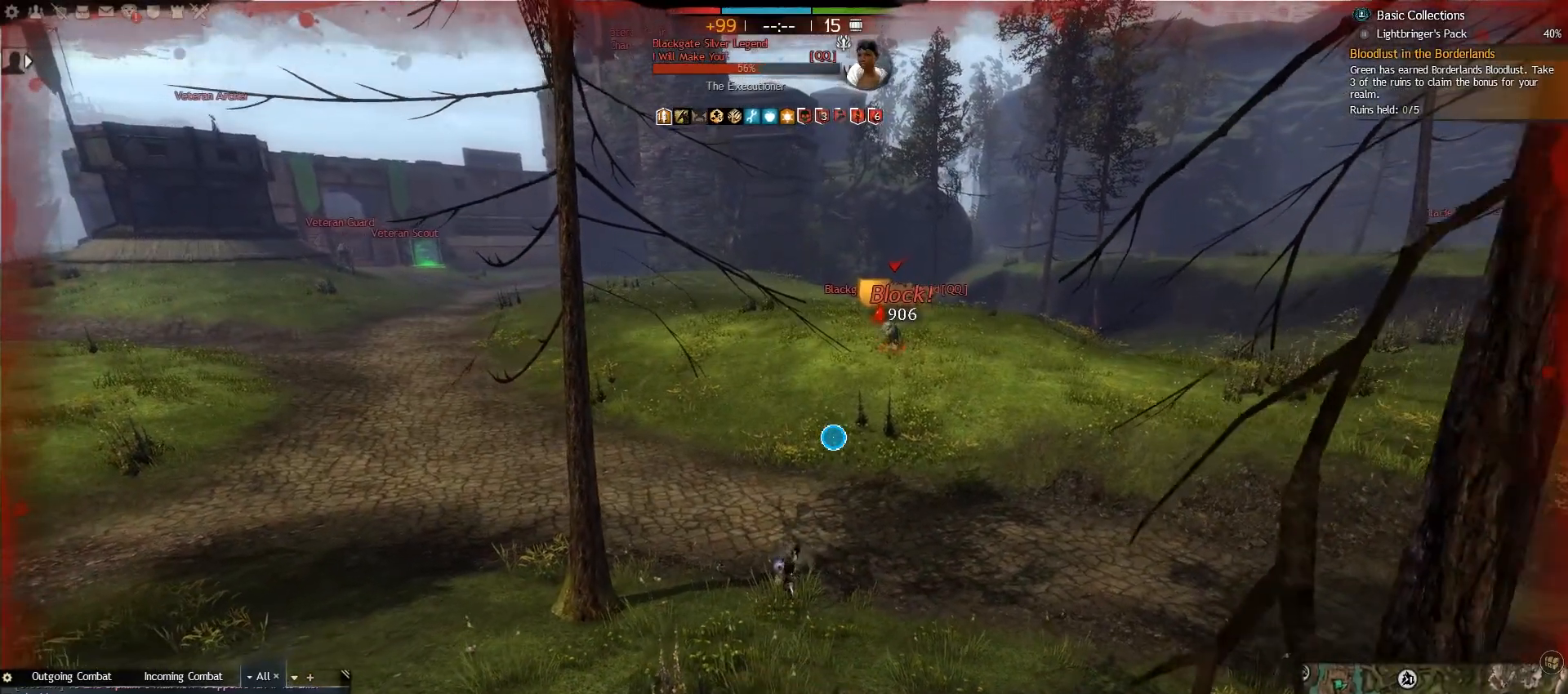
{"keys": ["s"], "mouse": [], "events": [[133, "e", "up"], [200, "e", "down"], [300, "e", "up"], [383, "e", "down"], [483, "e", "up"]]}
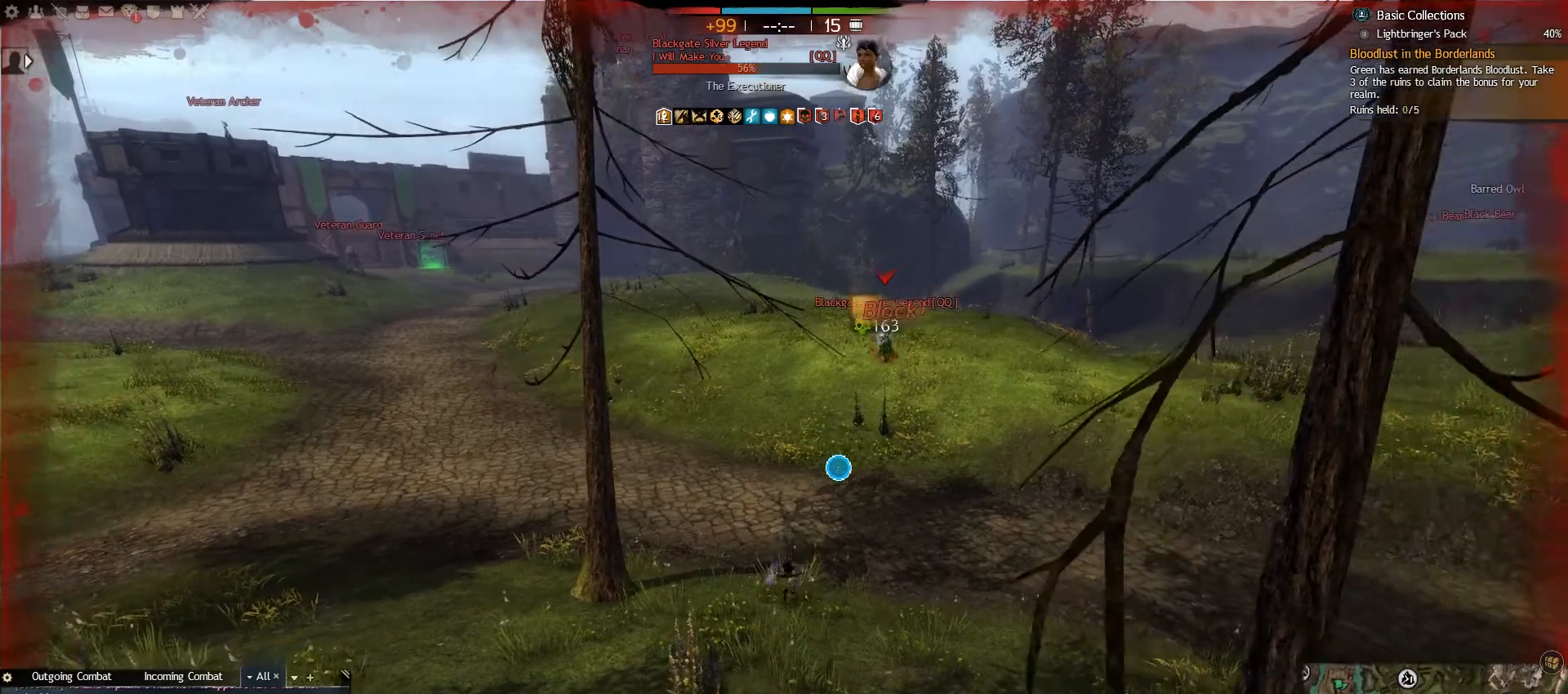
{"keys": ["e", "s"], "mouse": [], "events": [[50, "e", "down"], [167, "e", "up"], [233, "e", "down"], [333, "e", "up"], [433, "e", "down"]]}
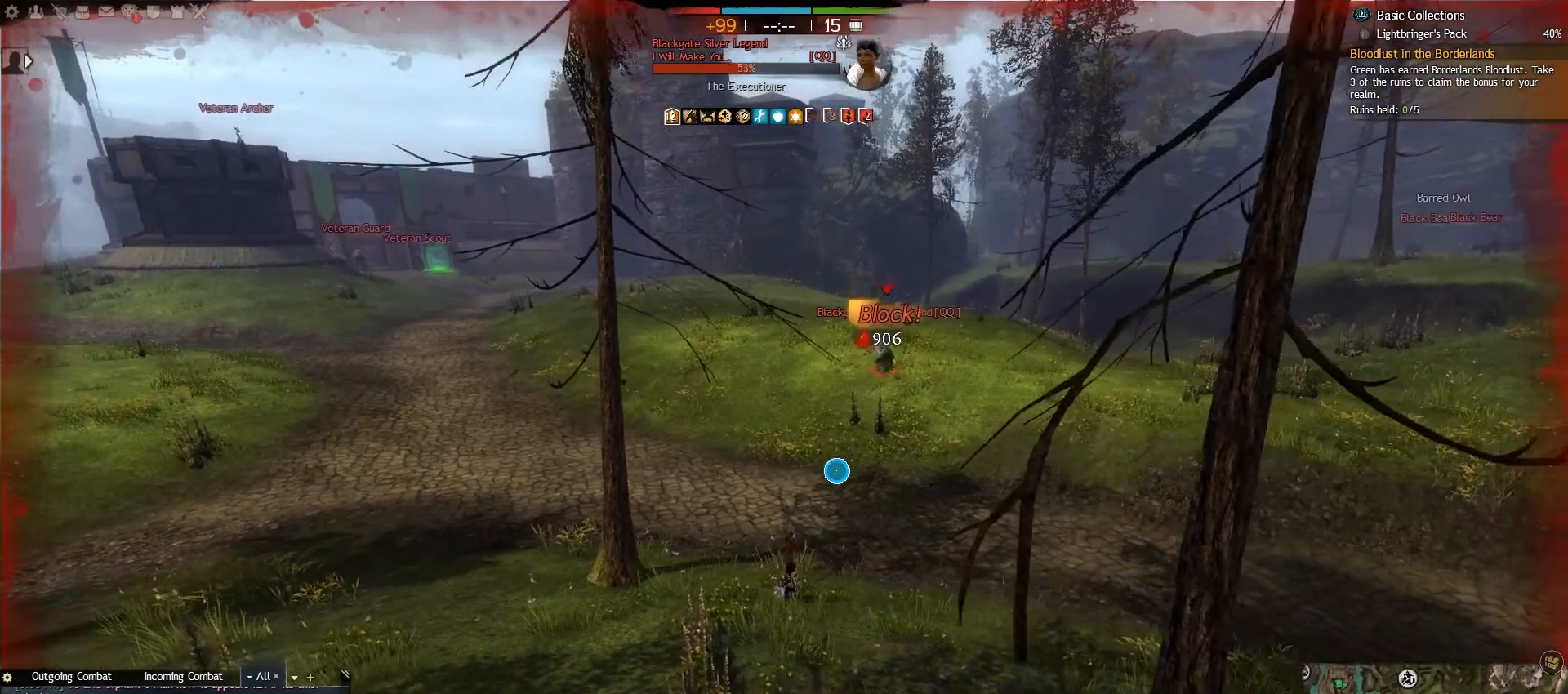
{"keys": ["e", "s"], "mouse": [], "events": [[67, "e", "up"], [133, "e", "down"], [233, "e", "up"], [300, "e", "down"], [433, "e", "up"], [500, "e", "down"]]}